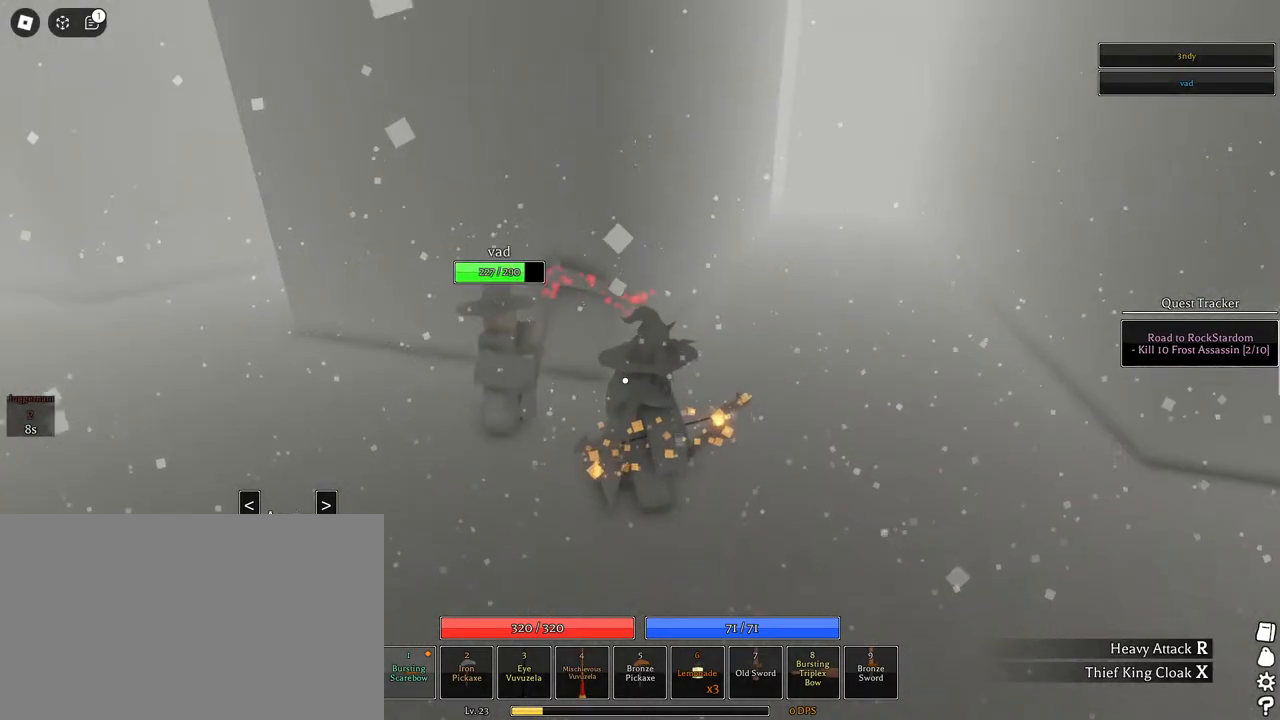
Gameplay with keyboard and mouse; each line is a JSON object with the keys and mouse buttons held at the frame after it. "events" lists presses ("down") and releases ("up") of "1", "2", "3", "4", "5", "a", "alt", "c", "caps_lock", "ctrl", "d", "e", "f", "g", "q", "r", "s", "shift", "space", "t", "tab", "v", "w", "x", "z", "mouse_left", "mouse_wheel" and "mouse_right" between this image and that frame as [ms after this image, input, new state], when the widget could be followed in between. "mouse_left", "mouse_wheel", "mouse_right" = the "left", "wheel", "right" buttons of the "mouse" list. No other keys are recorded. "wheel" means that the mouse wheel is clicked or scrolled. Not read: mouse_move.
{"keys": ["a", "w"], "mouse": ["right"], "events": [[17, "d", "down"], [200, "w", "down"], [300, "d", "up"], [483, "a", "down"]]}
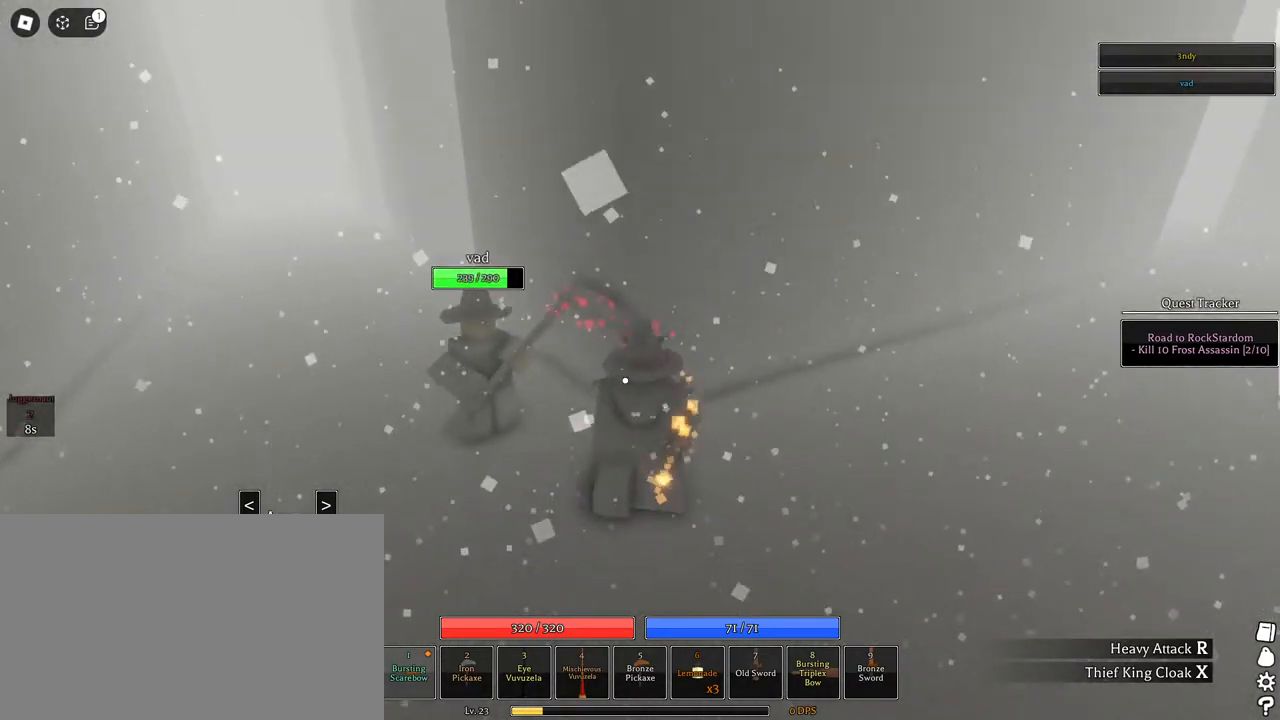
{"keys": ["a", "w"], "mouse": ["right"], "events": []}
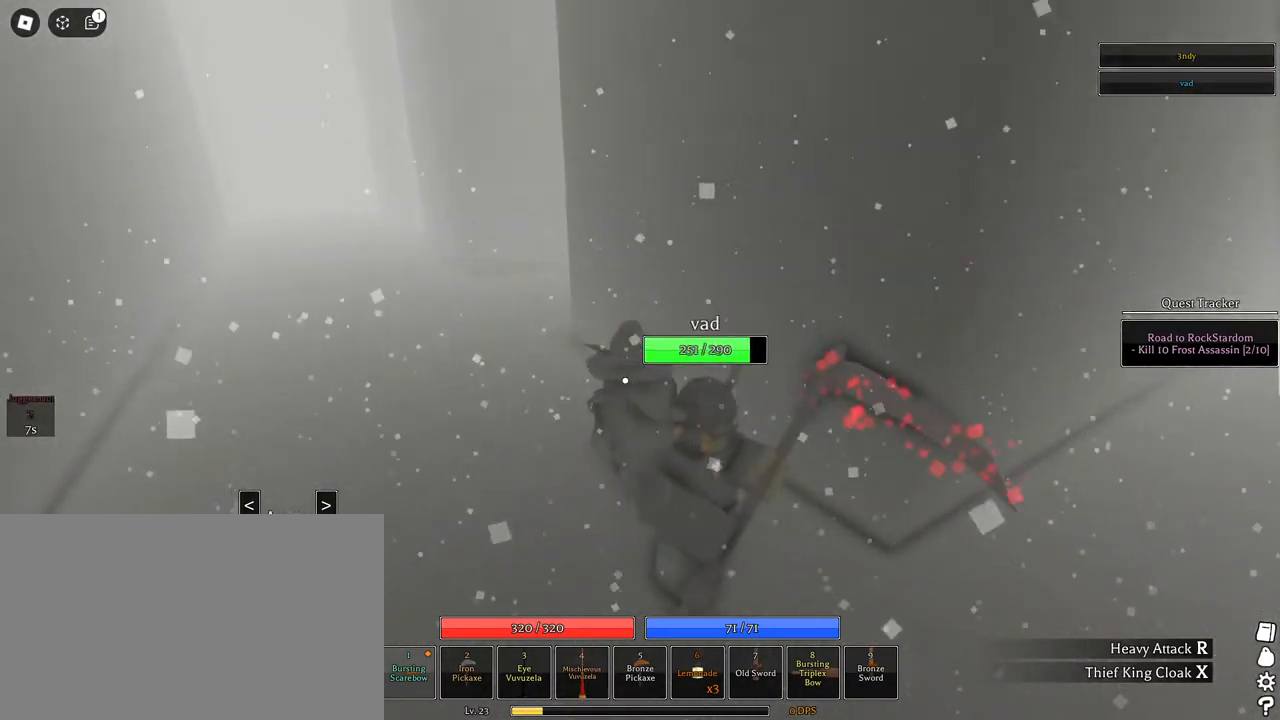
{"keys": ["a"], "mouse": ["right"], "events": [[233, "w", "up"], [283, "a", "up"], [383, "a", "down"]]}
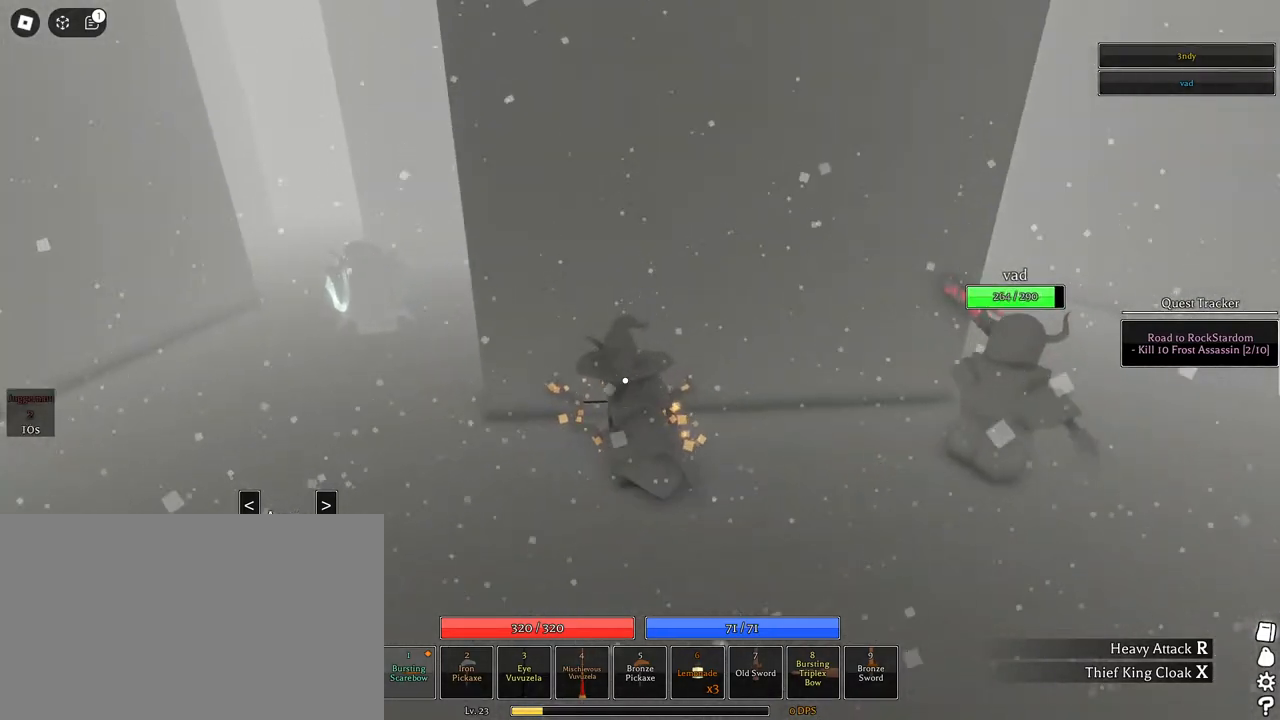
{"keys": [], "mouse": ["right"], "events": [[67, "a", "up"]]}
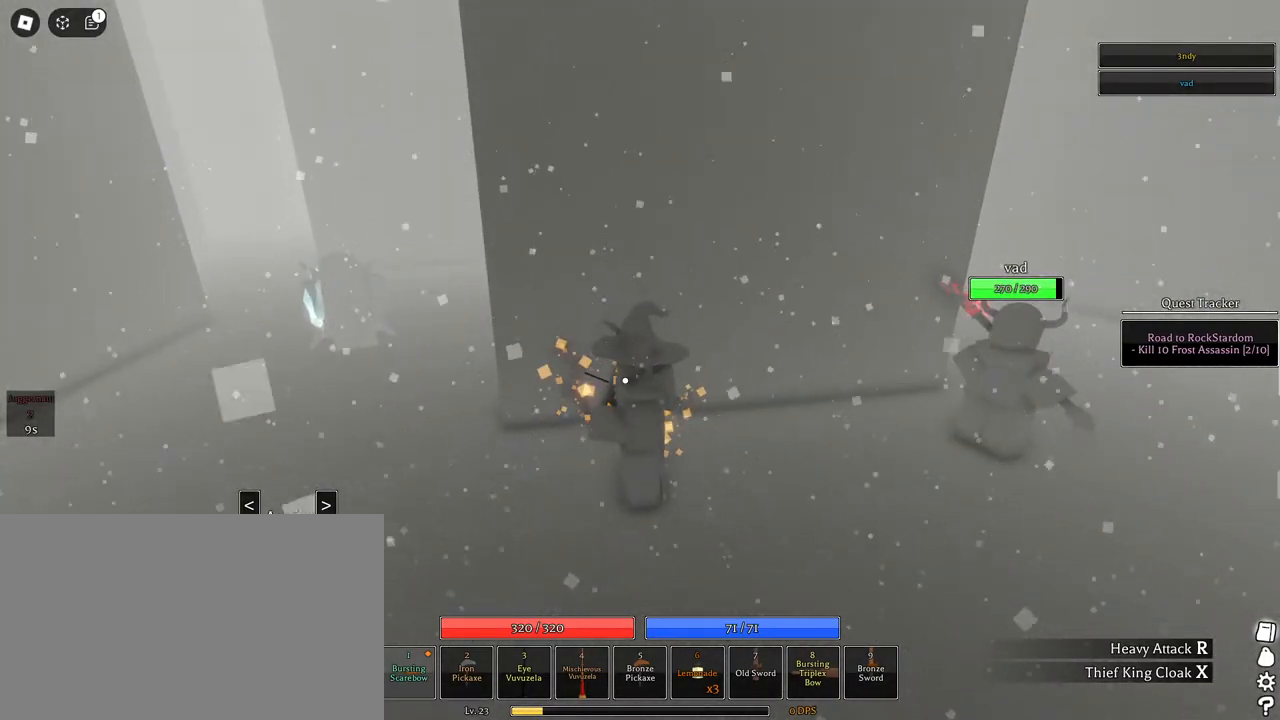
{"keys": ["d"], "mouse": ["right"], "events": [[133, "d", "down"]]}
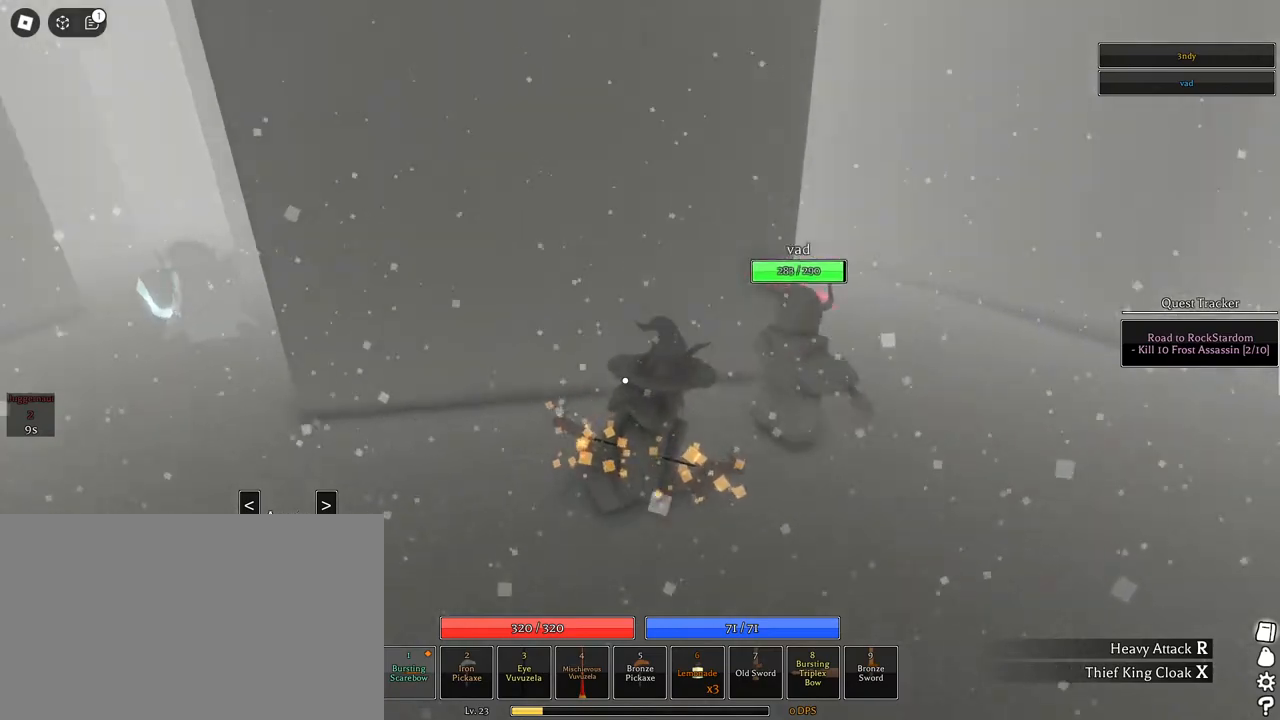
{"keys": [], "mouse": ["right"], "events": [[250, "d", "up"]]}
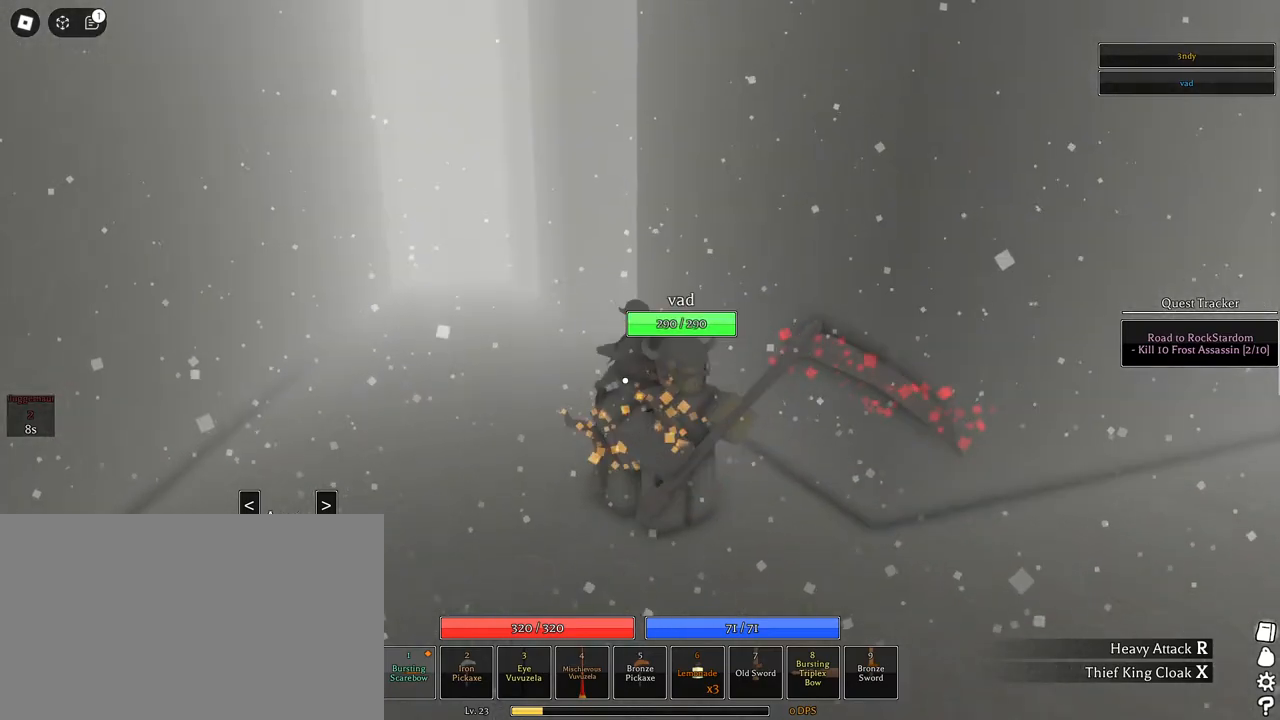
{"keys": ["a", "shift"], "mouse": ["right"], "events": [[200, "w", "down"], [250, "a", "down"], [433, "shift", "down"], [433, "w", "up"]]}
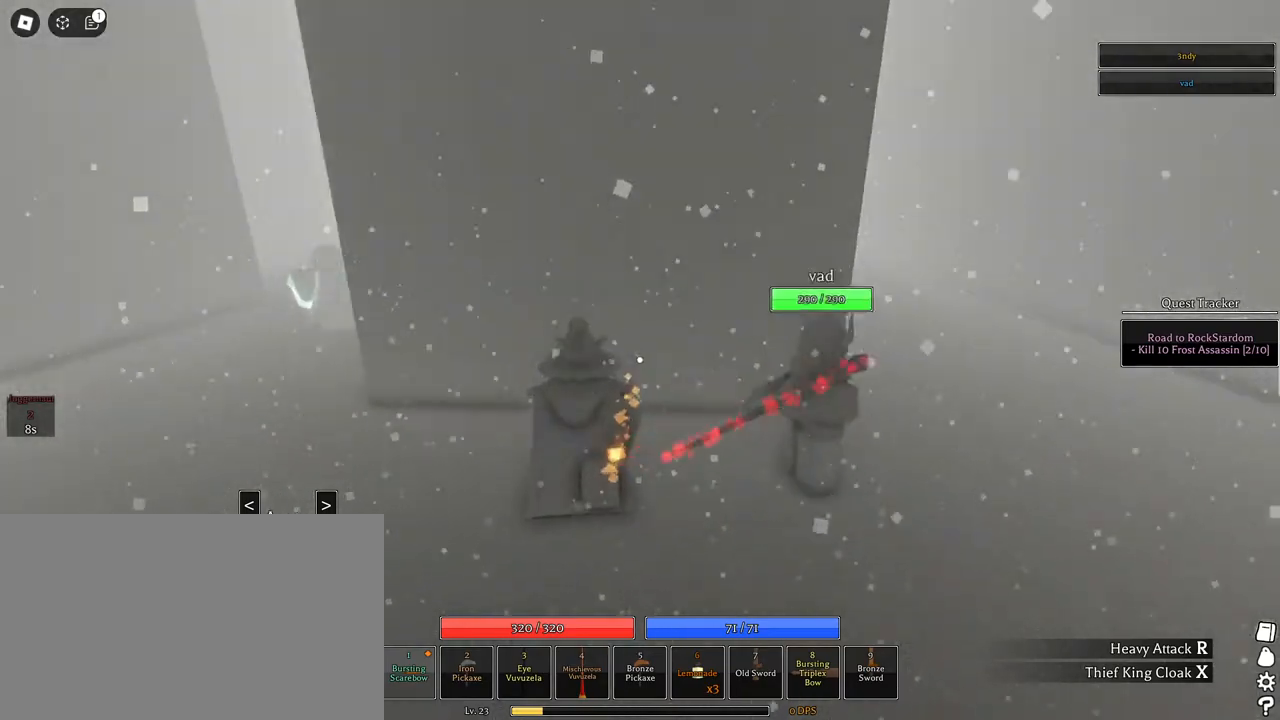
{"keys": ["s"], "mouse": ["right"], "events": [[83, "shift", "up"], [167, "shift", "down"], [317, "s", "down"], [317, "shift", "up"], [450, "a", "up"]]}
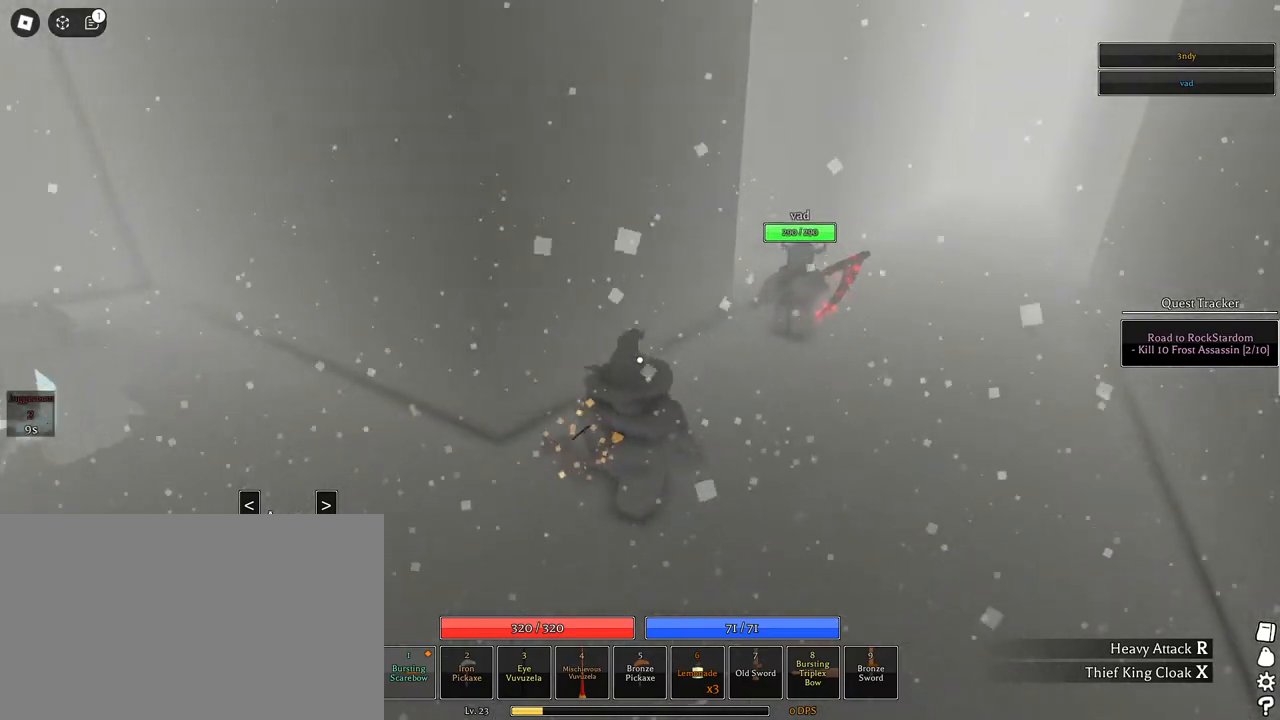
{"keys": ["a", "s"], "mouse": ["right"], "events": [[100, "a", "down"]]}
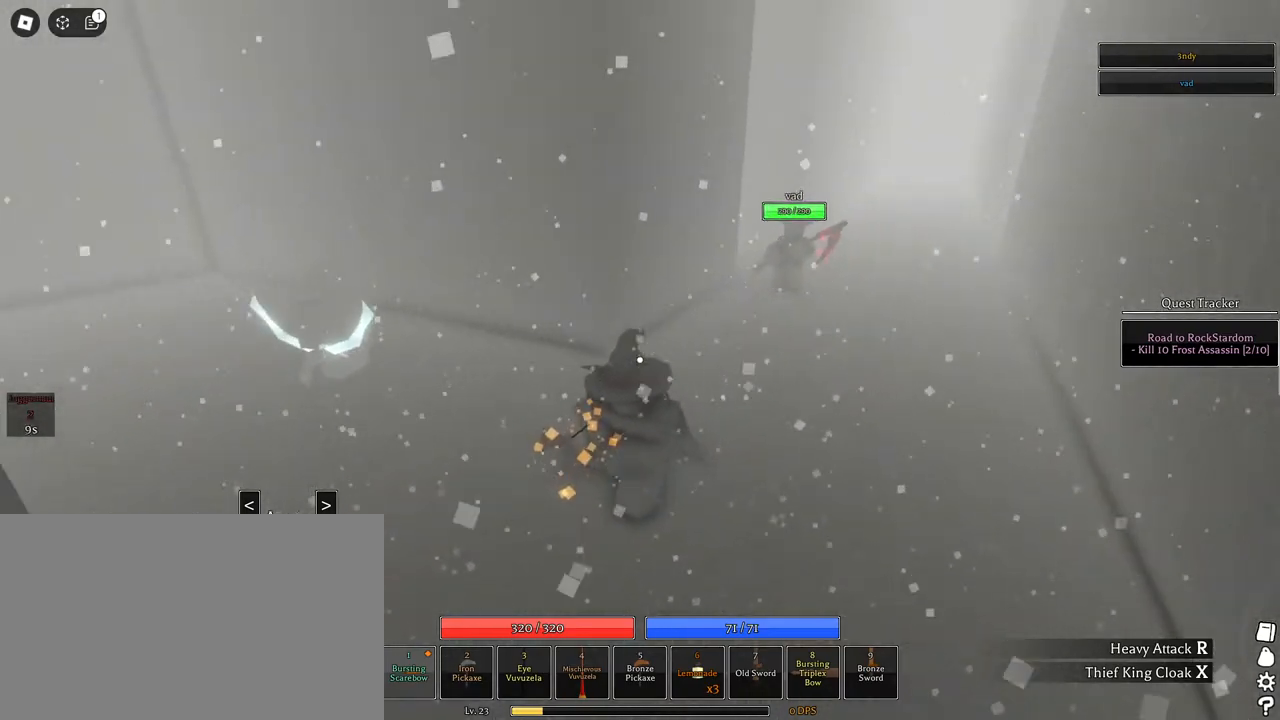
{"keys": ["a", "s"], "mouse": ["right"], "events": []}
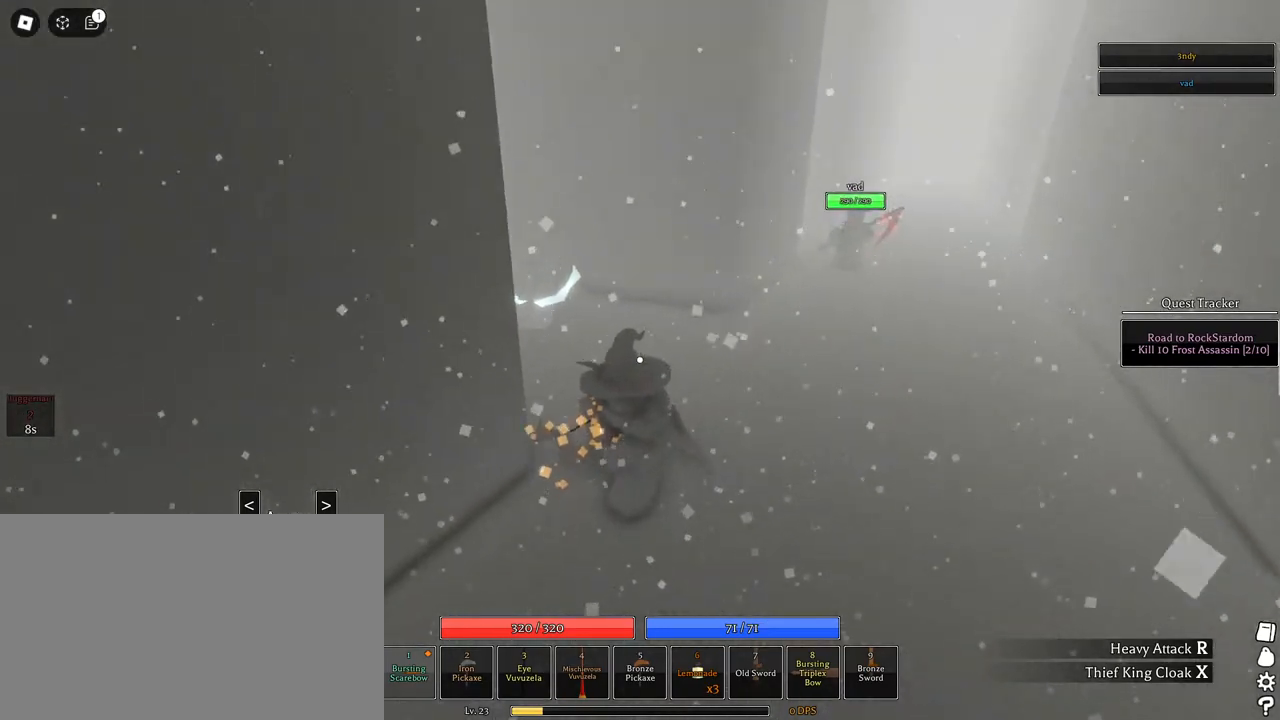
{"keys": ["a", "w"], "mouse": ["right"], "events": [[217, "s", "up"], [267, "shift", "down"], [400, "shift", "up"], [400, "w", "down"]]}
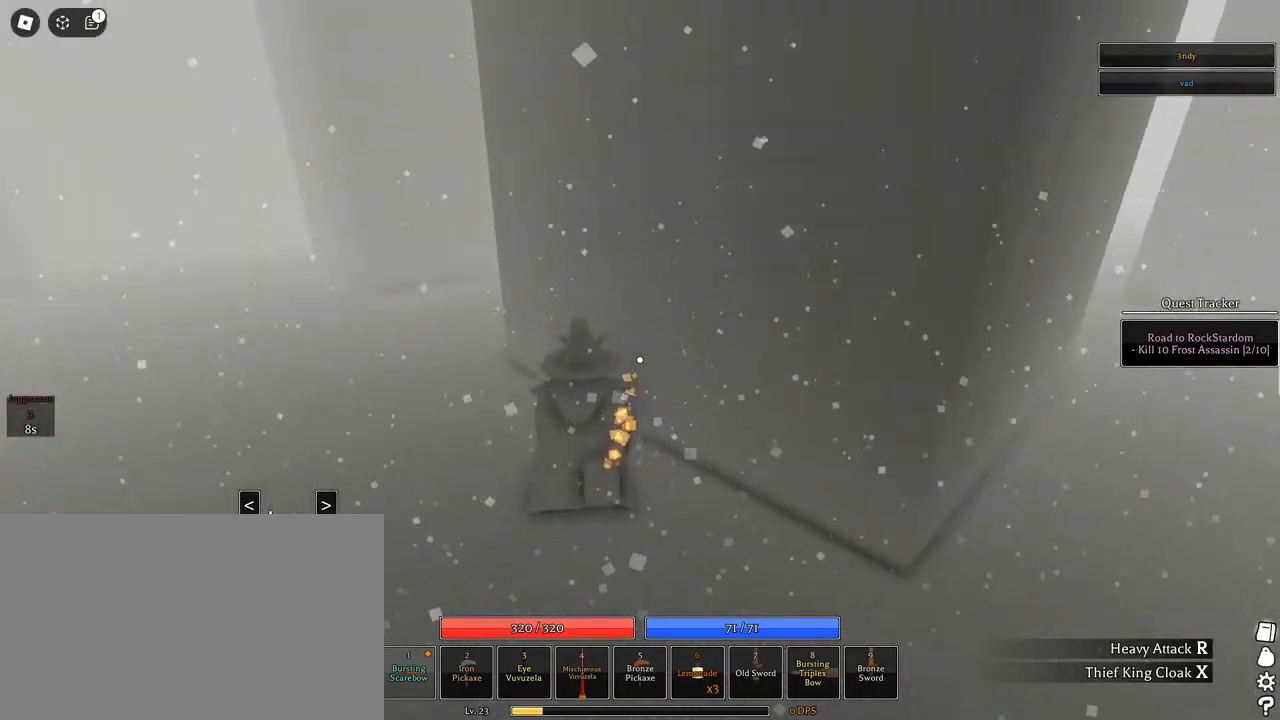
{"keys": ["a", "shift", "w"], "mouse": ["right"], "events": [[183, "a", "up"], [333, "shift", "down"], [383, "a", "down"]]}
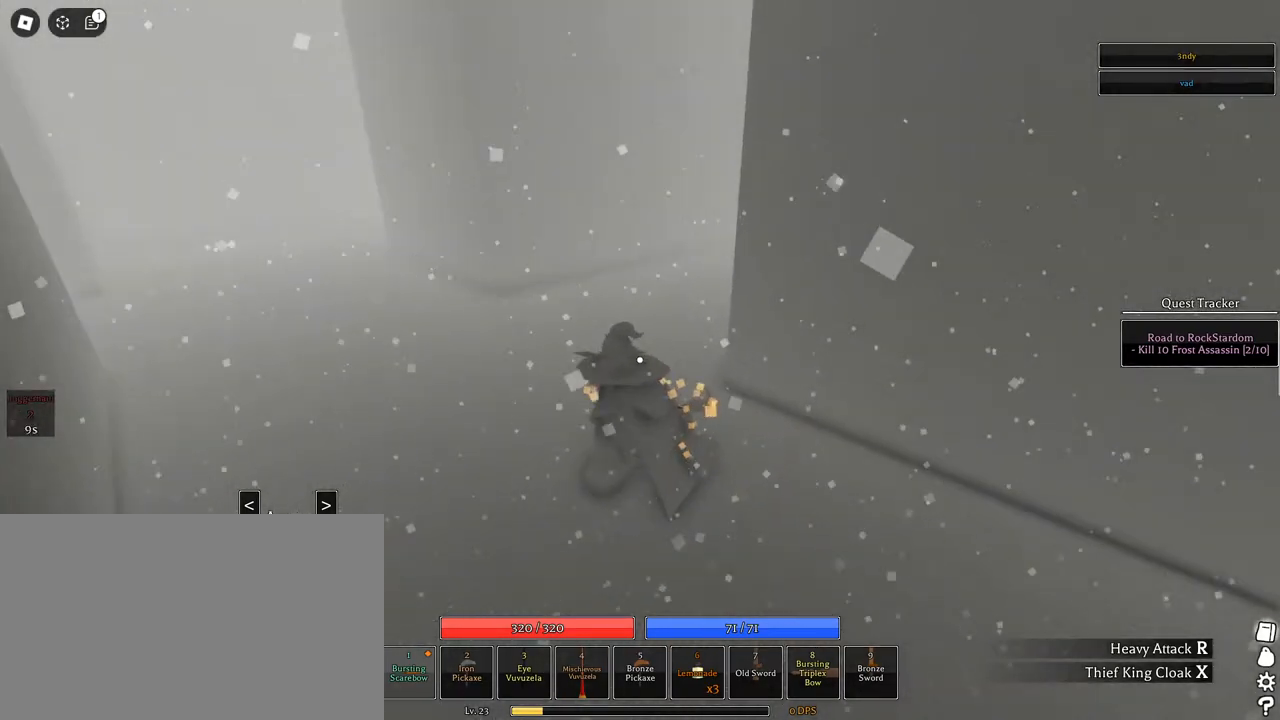
{"keys": ["a"], "mouse": ["right"], "events": [[17, "shift", "up"], [117, "w", "up"]]}
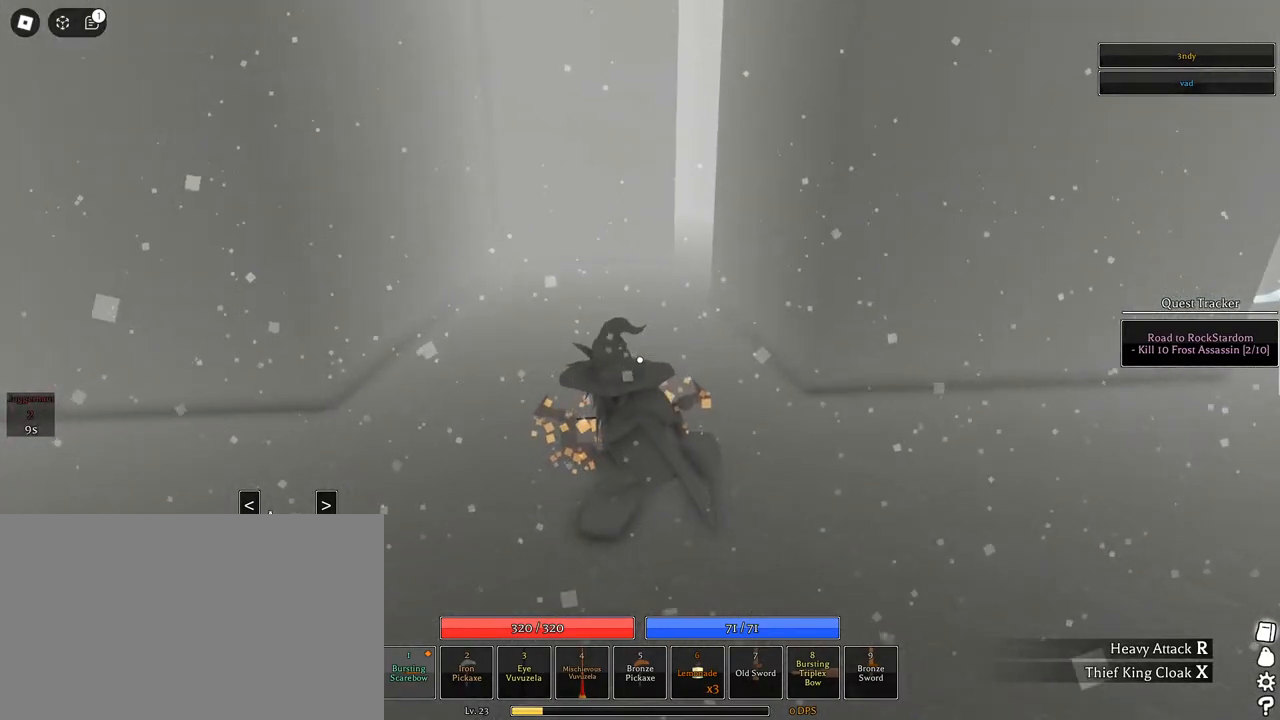
{"keys": ["s"], "mouse": ["right"], "events": [[33, "s", "down"], [217, "a", "up"]]}
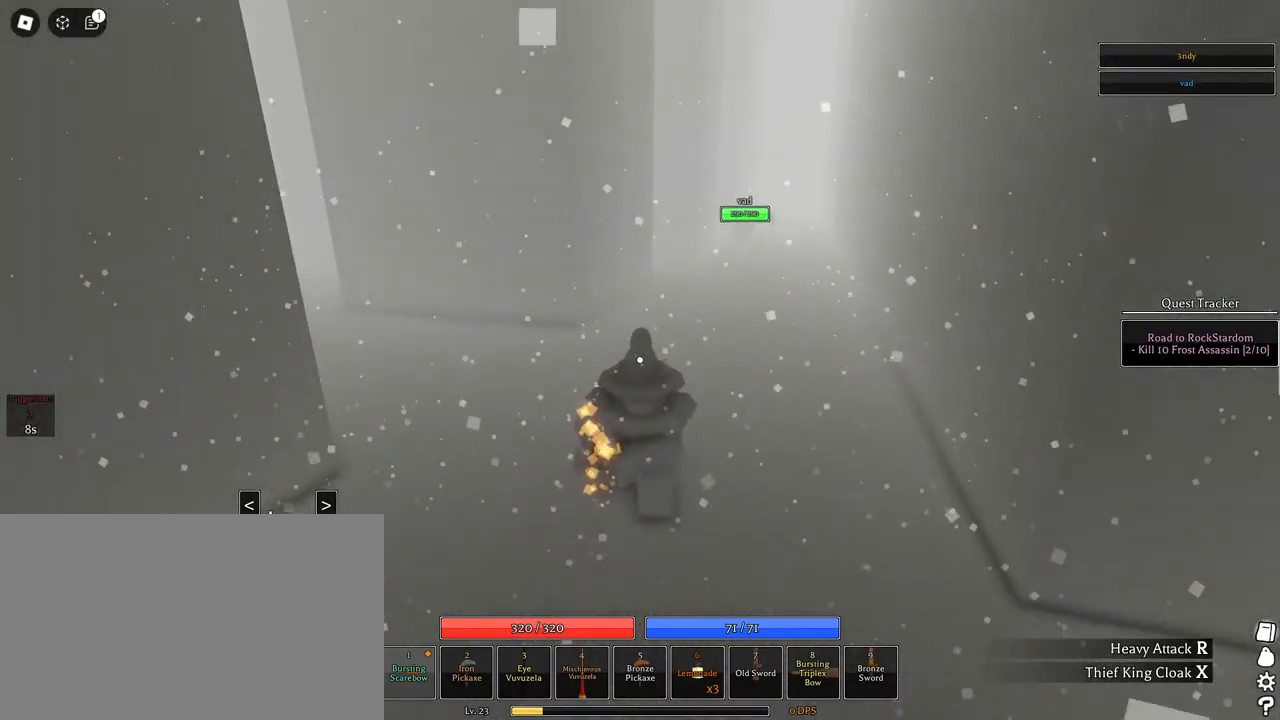
{"keys": ["d"], "mouse": [], "events": [[183, "shift", "down"], [367, "shift", "up"], [467, "d", "down"], [467, "mouse_right", "up"], [467, "s", "up"]]}
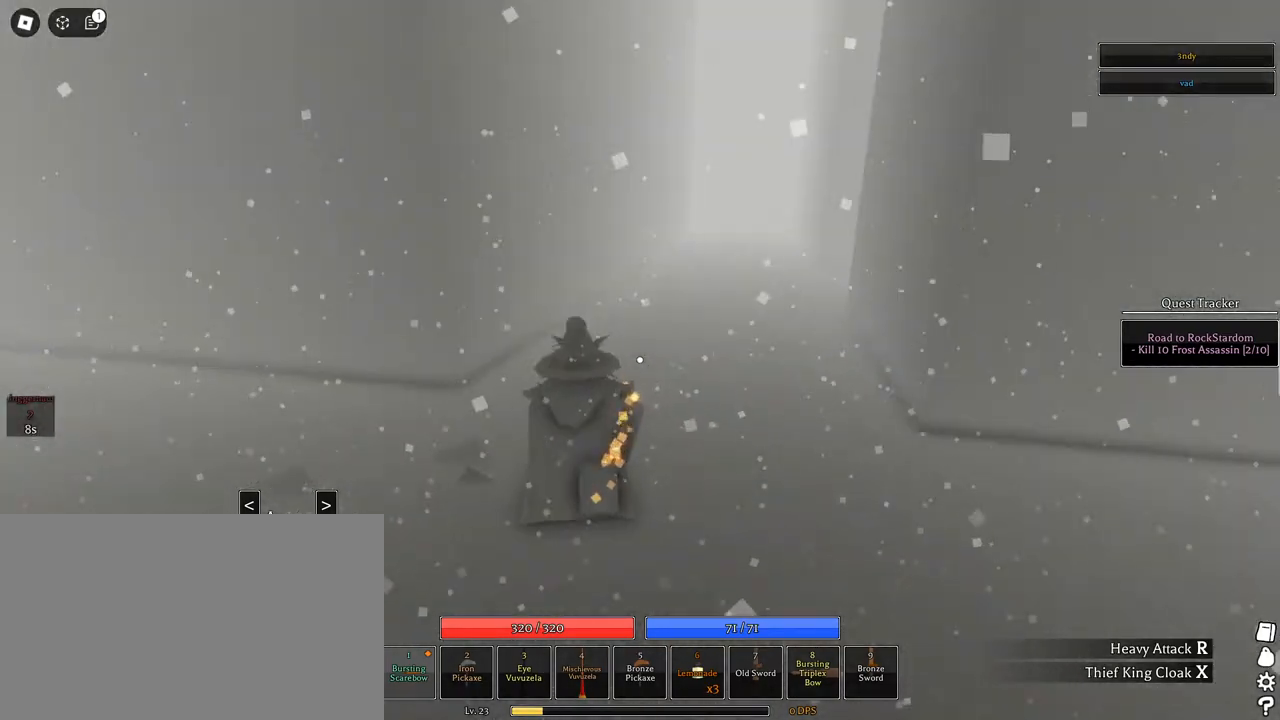
{"keys": ["a", "w"], "mouse": ["right"], "events": [[150, "w", "down"], [400, "d", "up"], [433, "mouse_right", "down"], [483, "a", "down"]]}
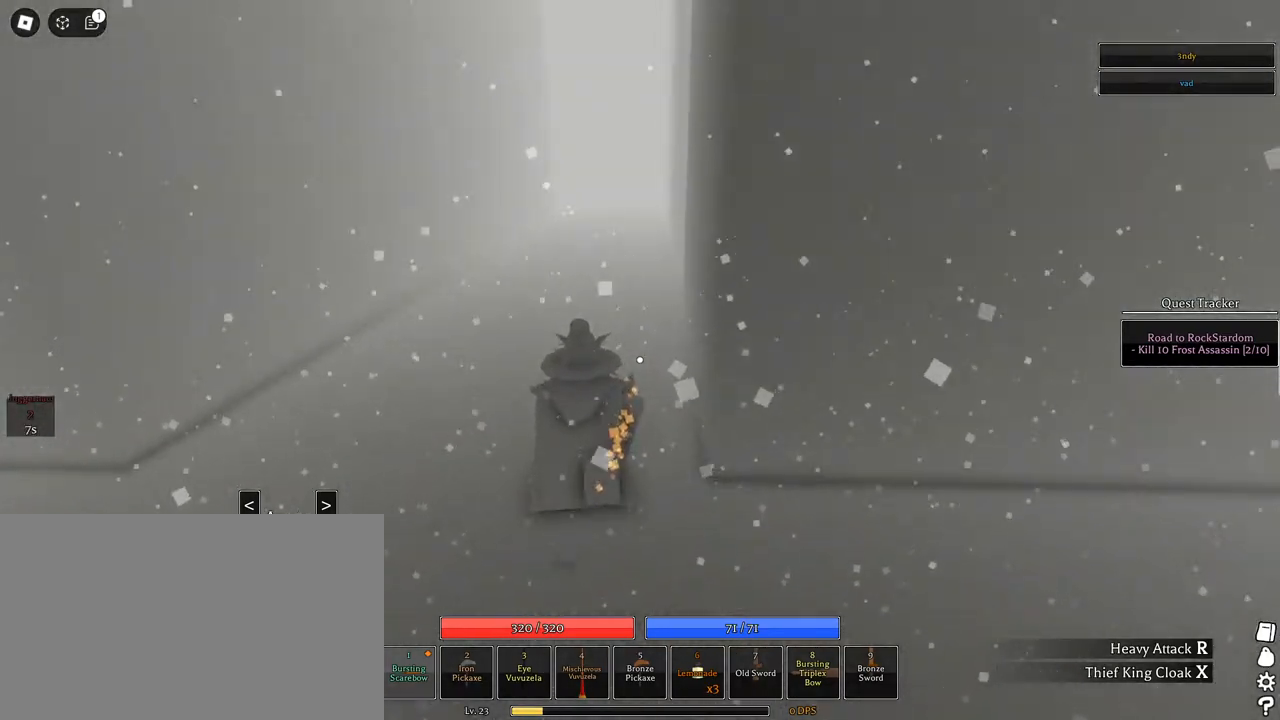
{"keys": ["a"], "mouse": ["right"], "events": [[33, "shift", "down"], [167, "w", "up"], [217, "shift", "up"]]}
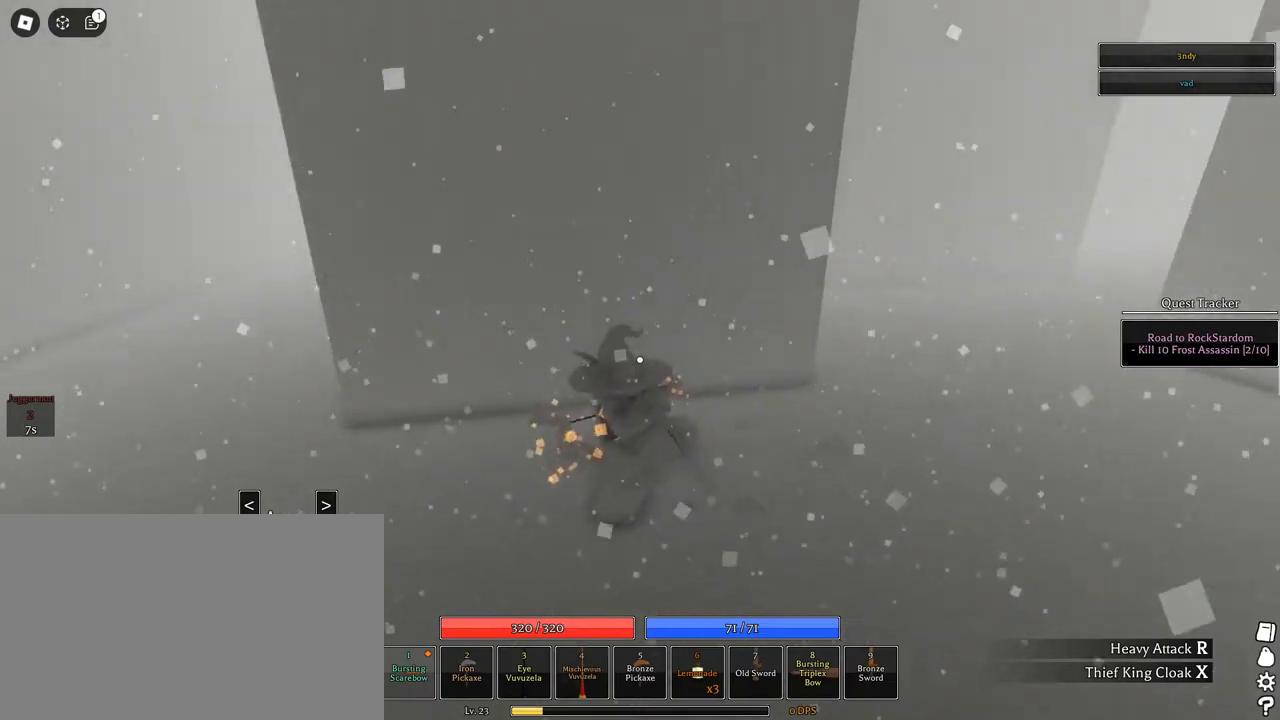
{"keys": ["a", "w"], "mouse": ["right"], "events": [[467, "w", "down"]]}
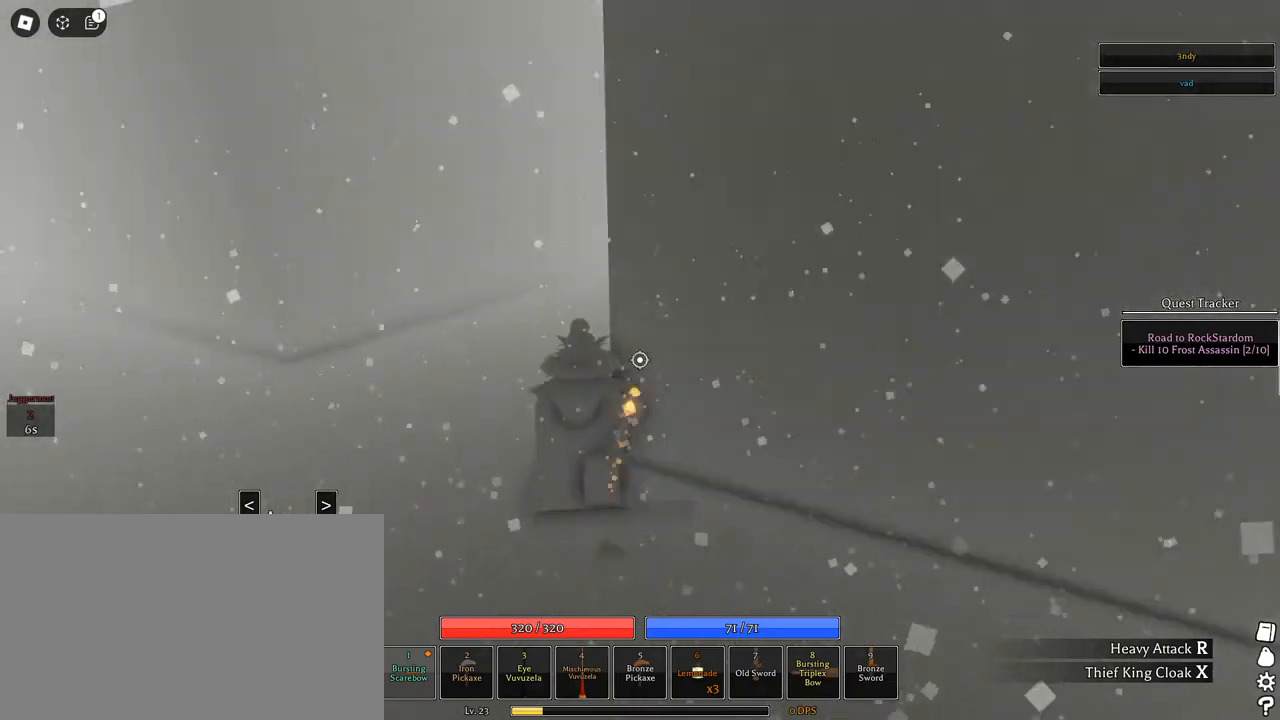
{"keys": ["space", "w"], "mouse": [], "events": [[17, "shift", "down"], [67, "a", "up"], [117, "shift", "up"], [167, "space", "down"], [250, "mouse_right", "up"], [300, "q", "down"], [383, "q", "up"]]}
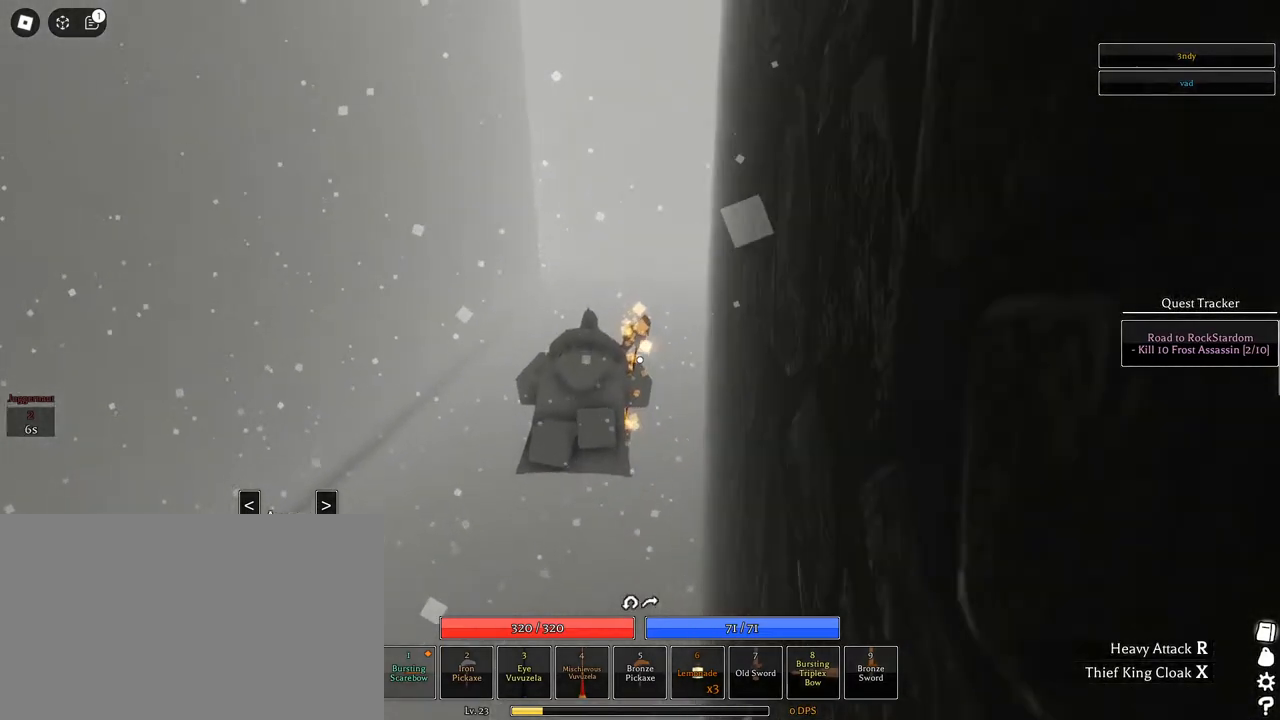
{"keys": ["space", "w"], "mouse": [], "events": [[83, "q", "down"], [167, "q", "up"]]}
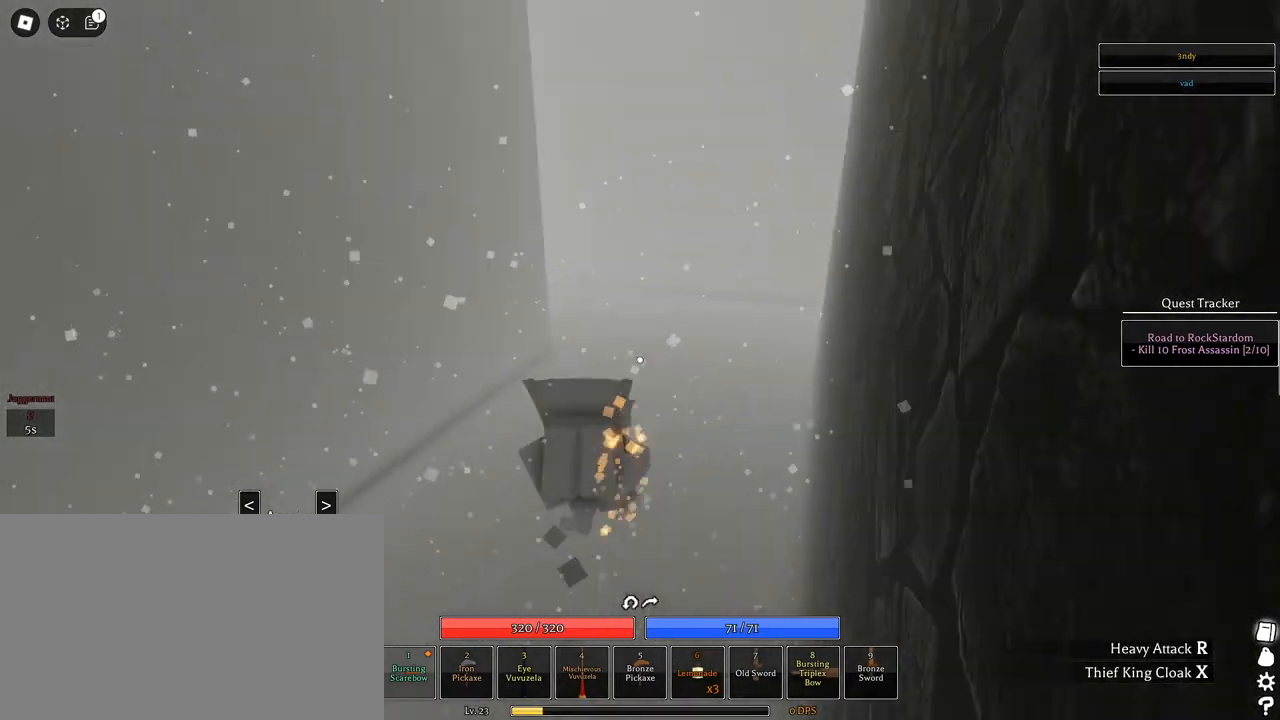
{"keys": ["d"], "mouse": [], "events": [[50, "d", "down"], [50, "space", "up"], [417, "w", "up"]]}
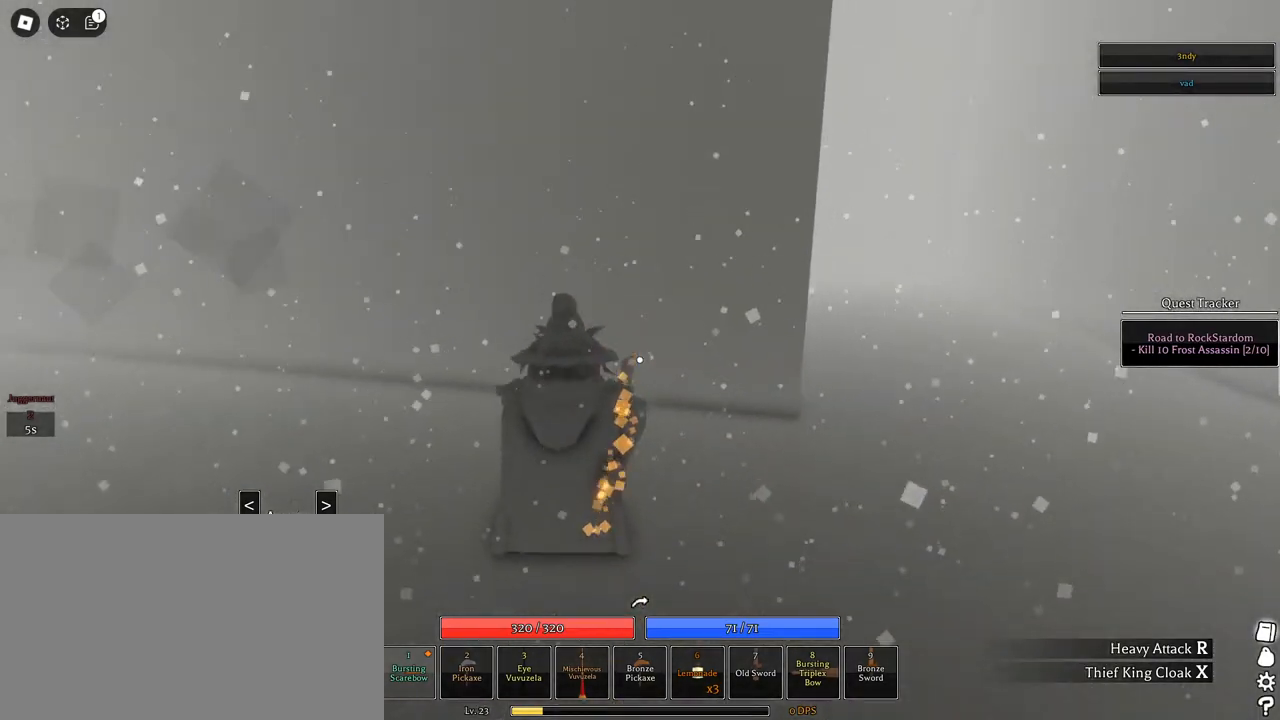
{"keys": [], "mouse": [], "events": [[250, "w", "down"], [300, "w", "up"], [383, "d", "up"]]}
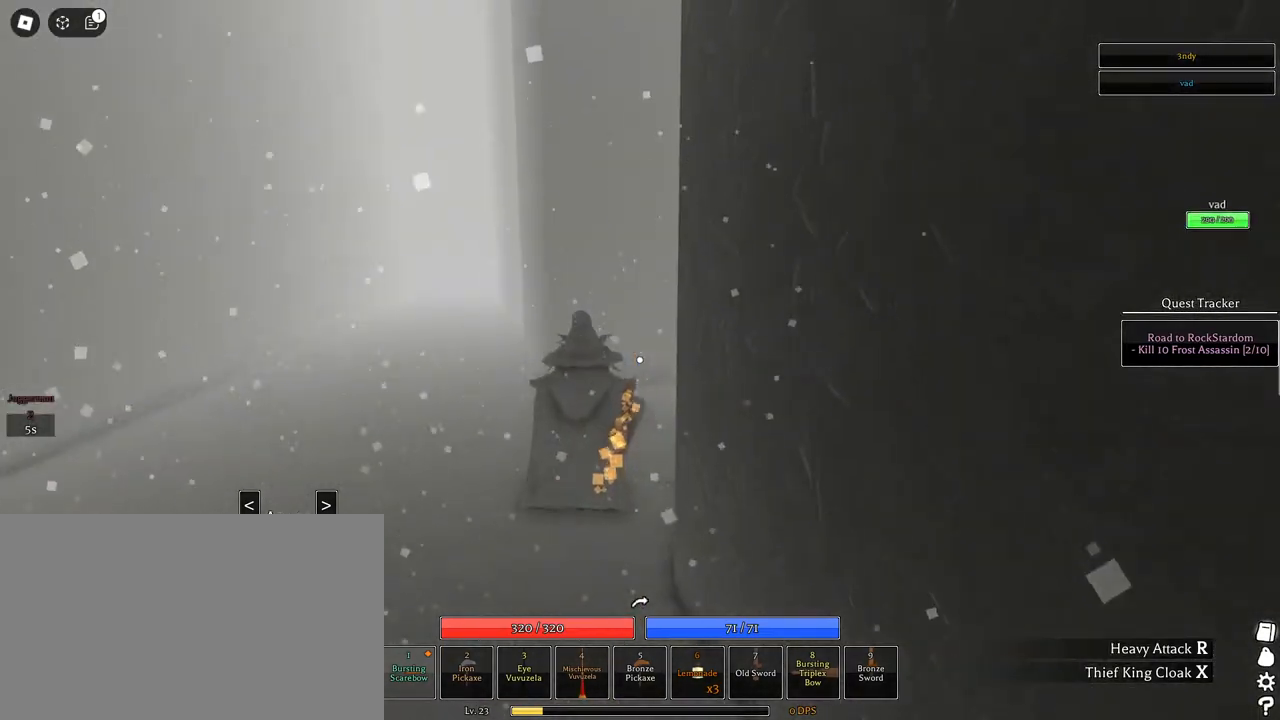
{"keys": ["d"], "mouse": [], "events": [[217, "a", "down"], [317, "a", "up"], [317, "d", "down"]]}
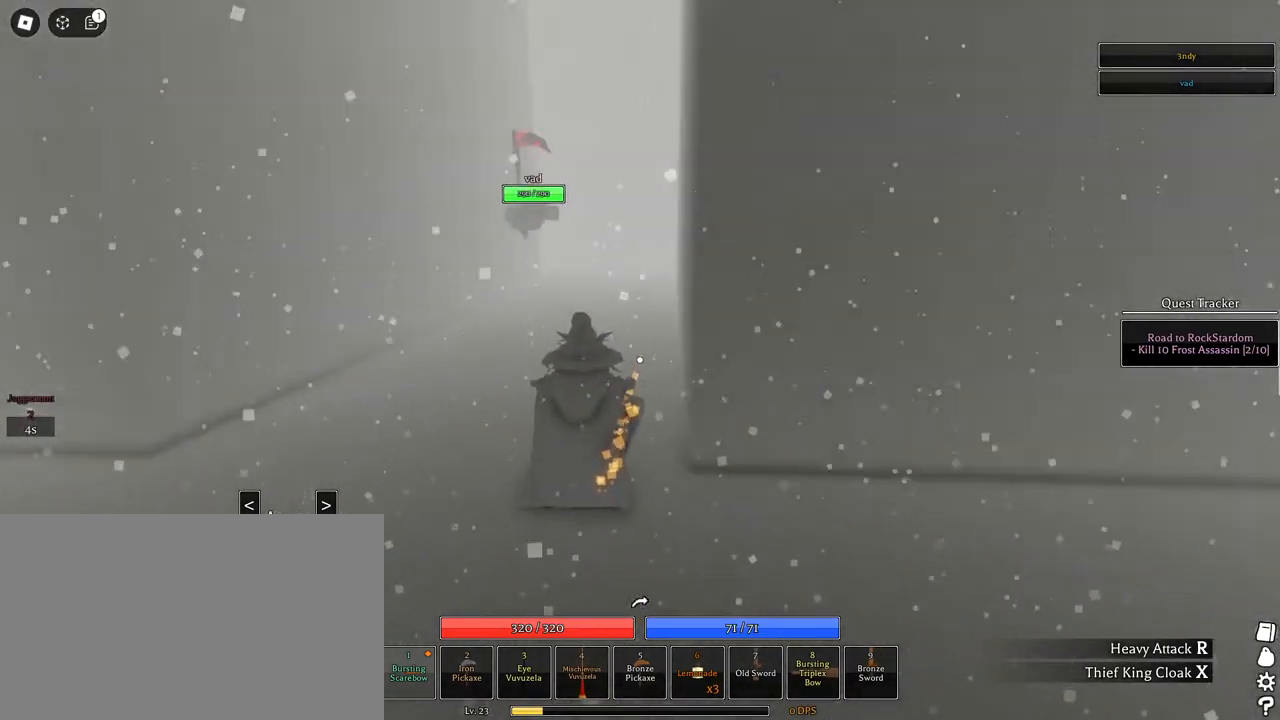
{"keys": ["d", "w"], "mouse": [], "events": [[133, "w", "down"], [233, "q", "down"], [283, "q", "up"], [383, "q", "down"], [433, "q", "up"]]}
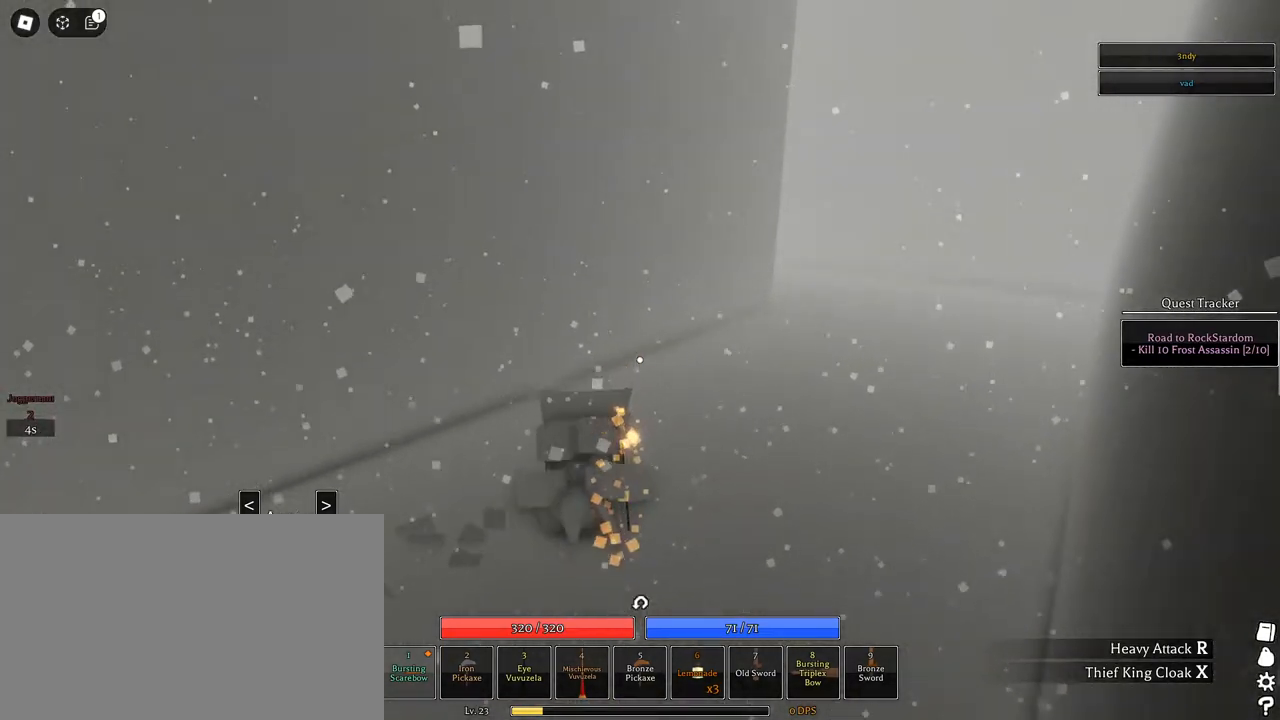
{"keys": ["d"], "mouse": [], "events": [[17, "q", "down"], [150, "q", "up"], [433, "w", "up"]]}
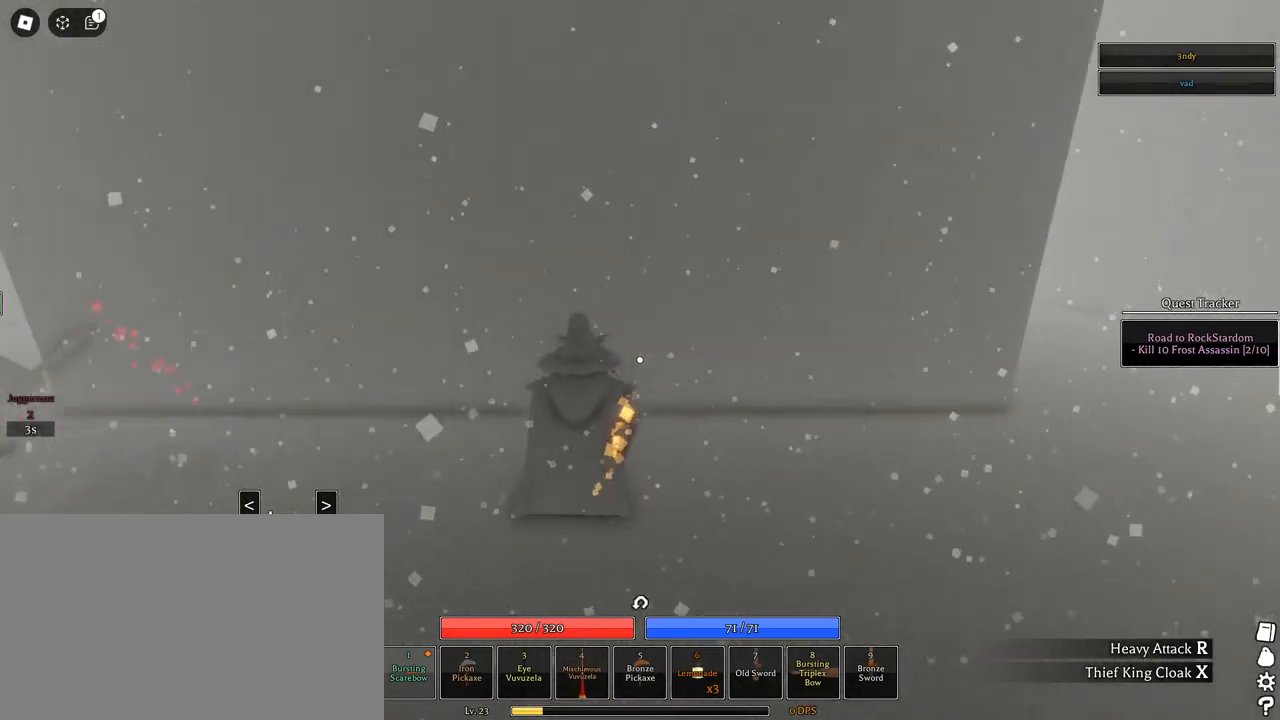
{"keys": ["d", "s"], "mouse": [], "events": [[33, "mouse_wheel", "down"], [133, "mouse_wheel", "up"], [167, "s", "down"]]}
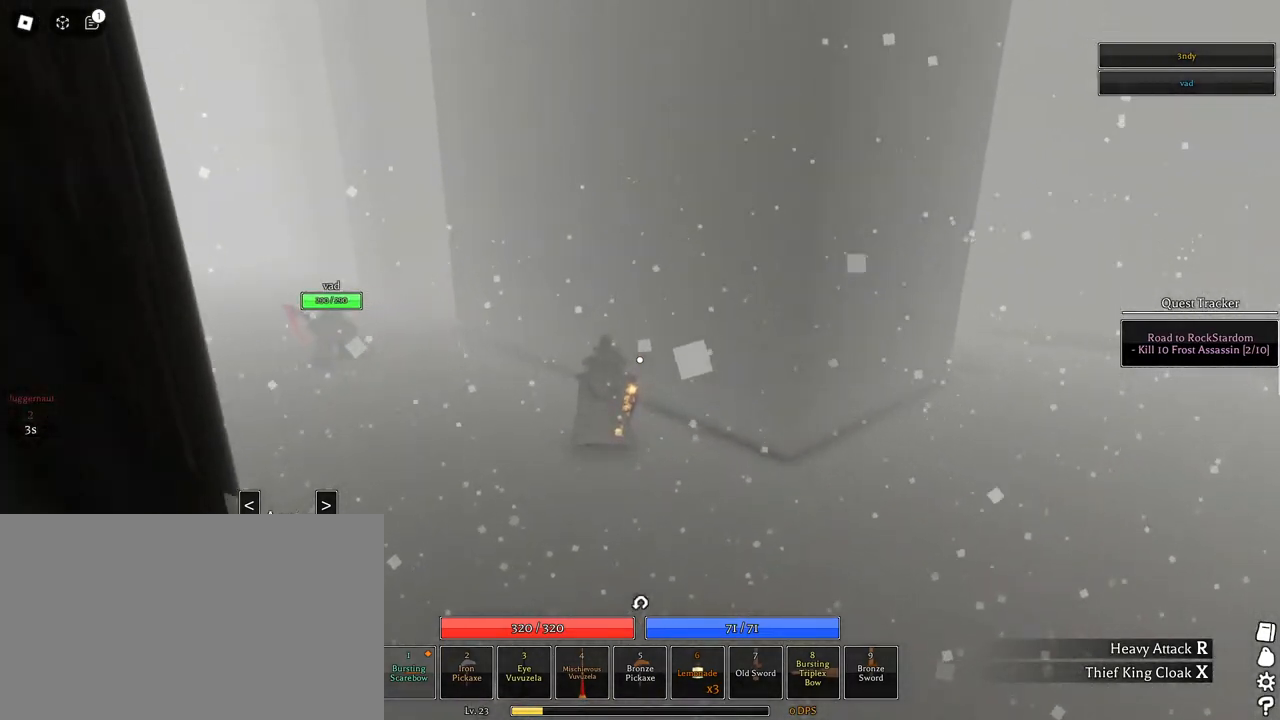
{"keys": ["a", "w"], "mouse": ["wheel"], "events": [[283, "a", "down"], [283, "s", "up"], [333, "d", "up"], [417, "w", "down"], [467, "mouse_wheel", "down"]]}
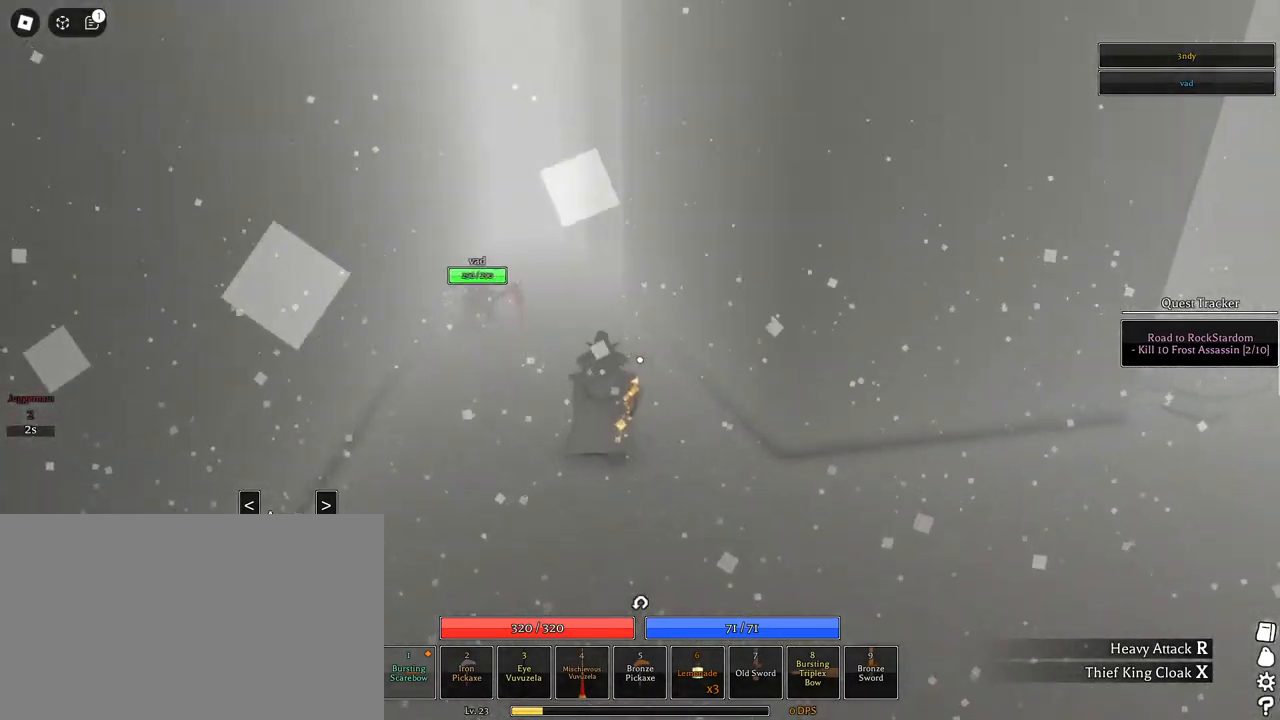
{"keys": ["a", "w"], "mouse": ["right"], "events": [[67, "mouse_wheel", "up"], [117, "shift", "down"], [200, "mouse_right", "down"], [300, "mouse_wheel", "down"], [350, "shift", "up"], [433, "mouse_wheel", "up"]]}
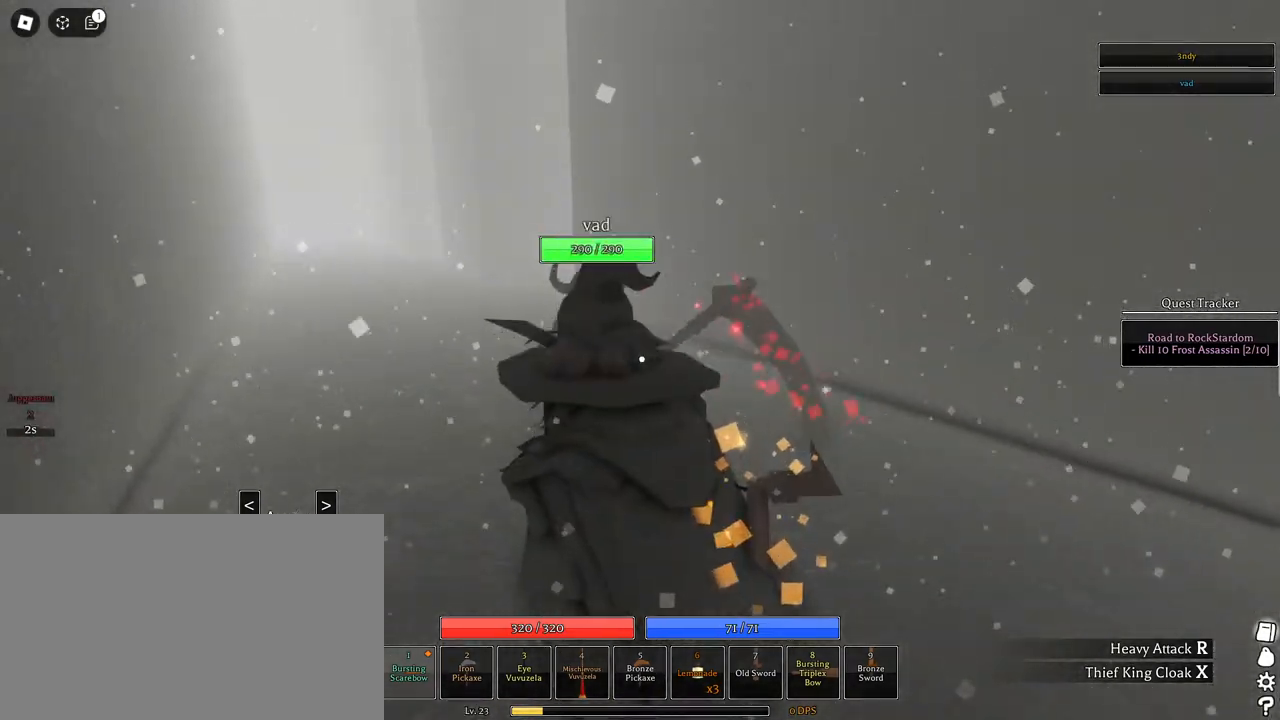
{"keys": ["a", "w"], "mouse": ["right"], "events": [[317, "q", "down"], [500, "q", "up"]]}
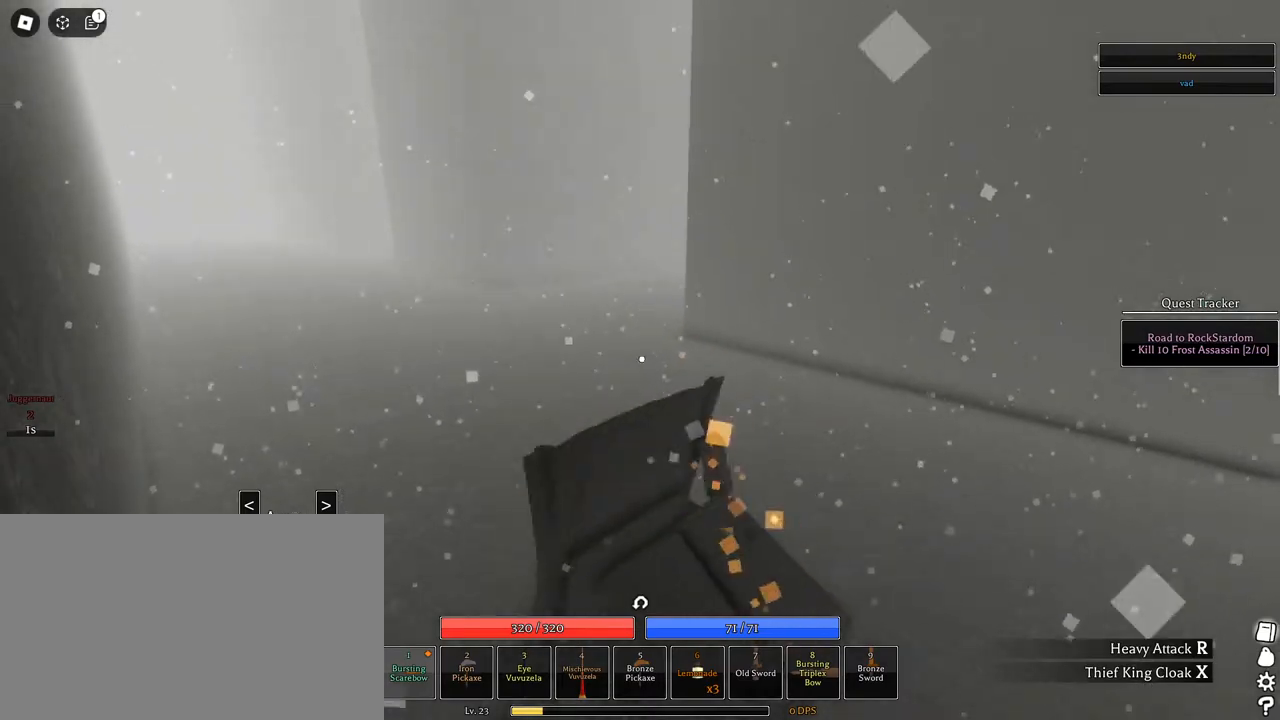
{"keys": ["a", "w"], "mouse": ["right"], "events": []}
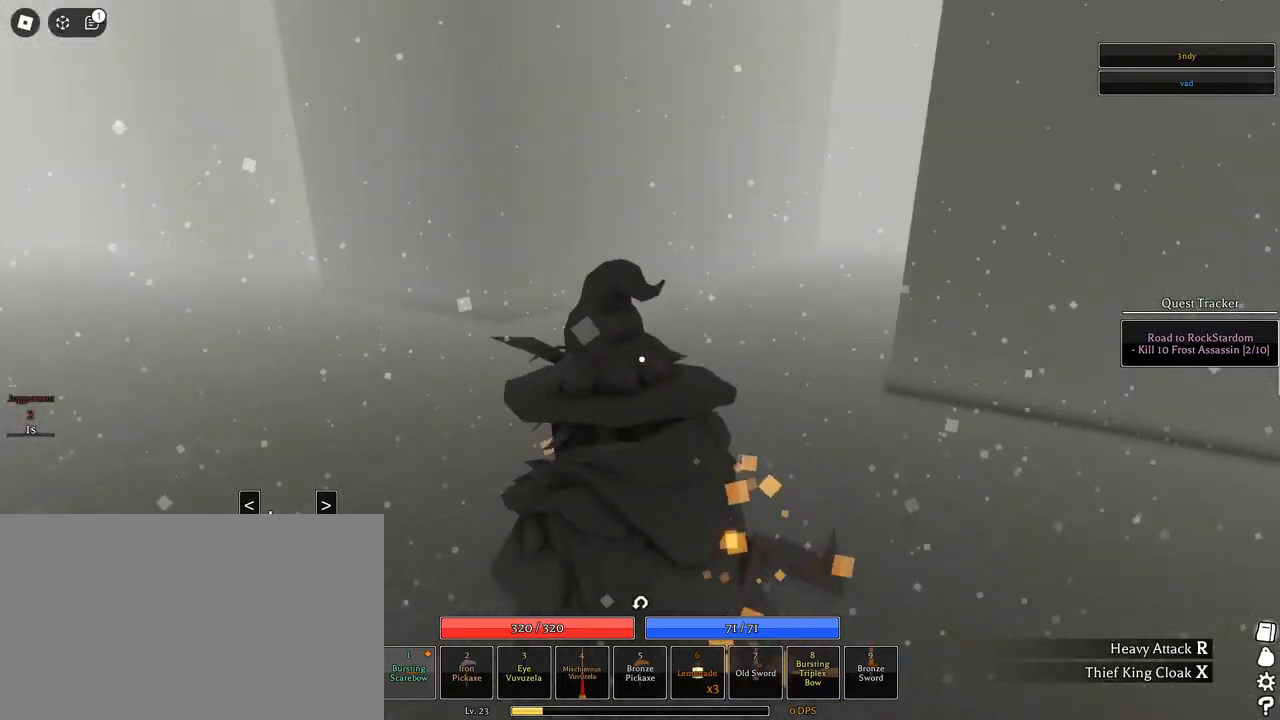
{"keys": ["a"], "mouse": ["right"], "events": [[300, "shift", "down"], [400, "w", "up"], [433, "shift", "up"]]}